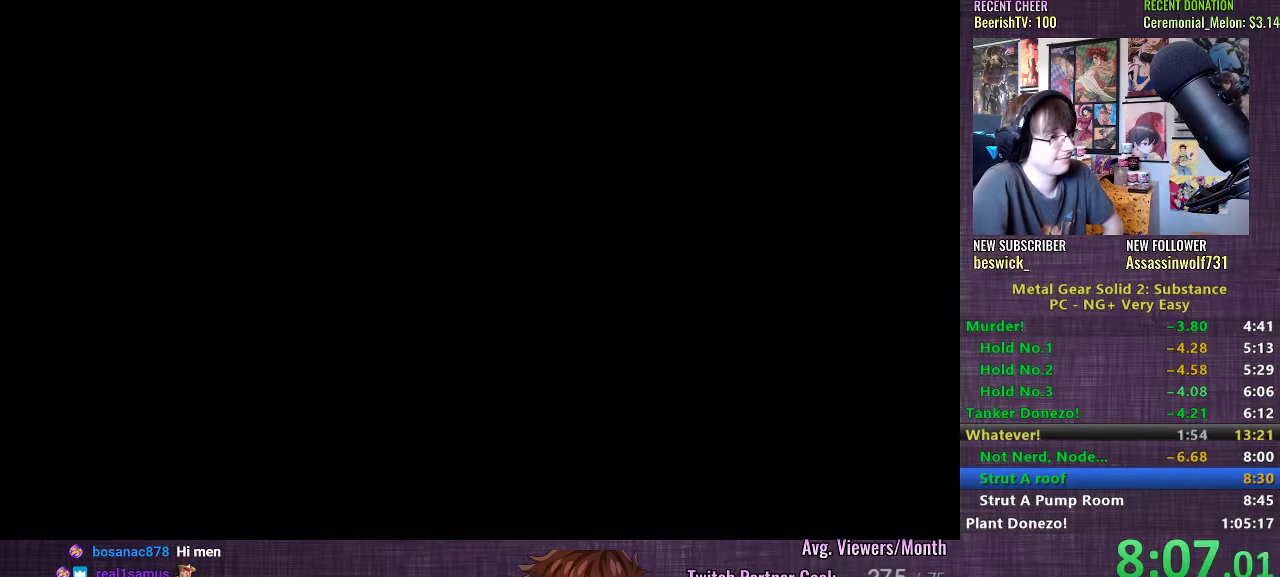
Gameplay with a controller (PlayStation layout); each line is a JSON object with the inputs held at the frame after it. "events" lists button and stick changes between this image and that frame as [ms after this image, input, new state], when the widget could be followed in between. Not read: L3.
{"buttons": ["CROSS"], "left_stick": "center", "right_stick": "center", "events": [[17, "CROSS", "up"], [117, "CROSS", "down"], [217, "CROSS", "up"], [317, "CROSS", "down"], [400, "CROSS", "up"], [500, "CROSS", "down"]]}
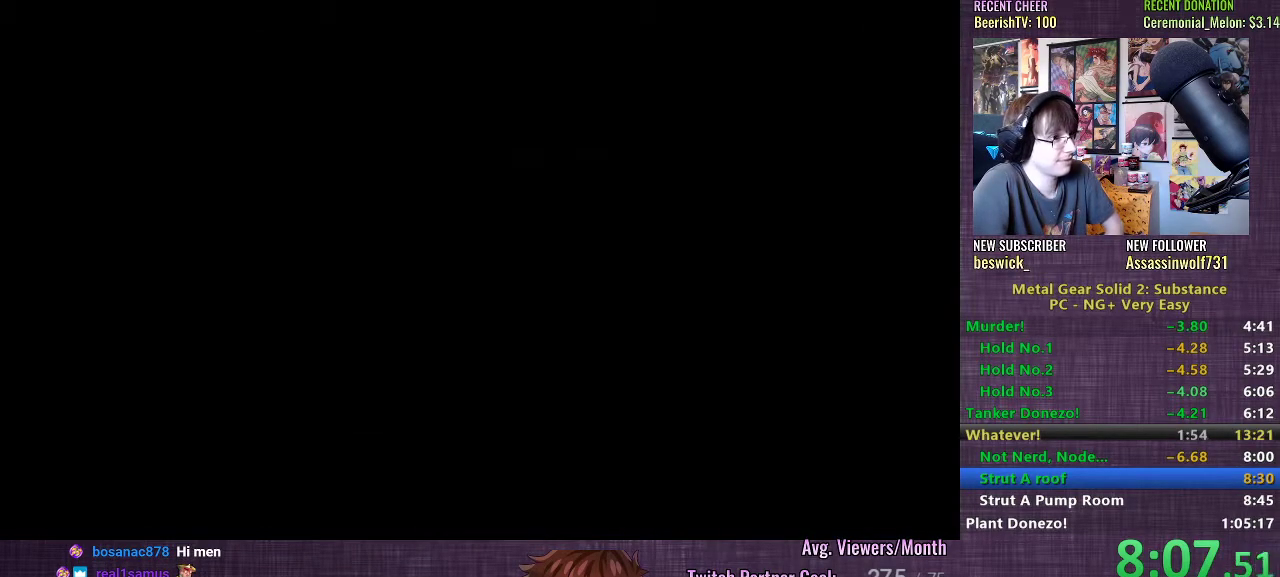
{"buttons": [], "left_stick": "center", "right_stick": "center", "events": [[83, "CROSS", "up"], [183, "CROSS", "down"], [283, "CROSS", "up"], [383, "CROSS", "down"], [467, "CROSS", "up"]]}
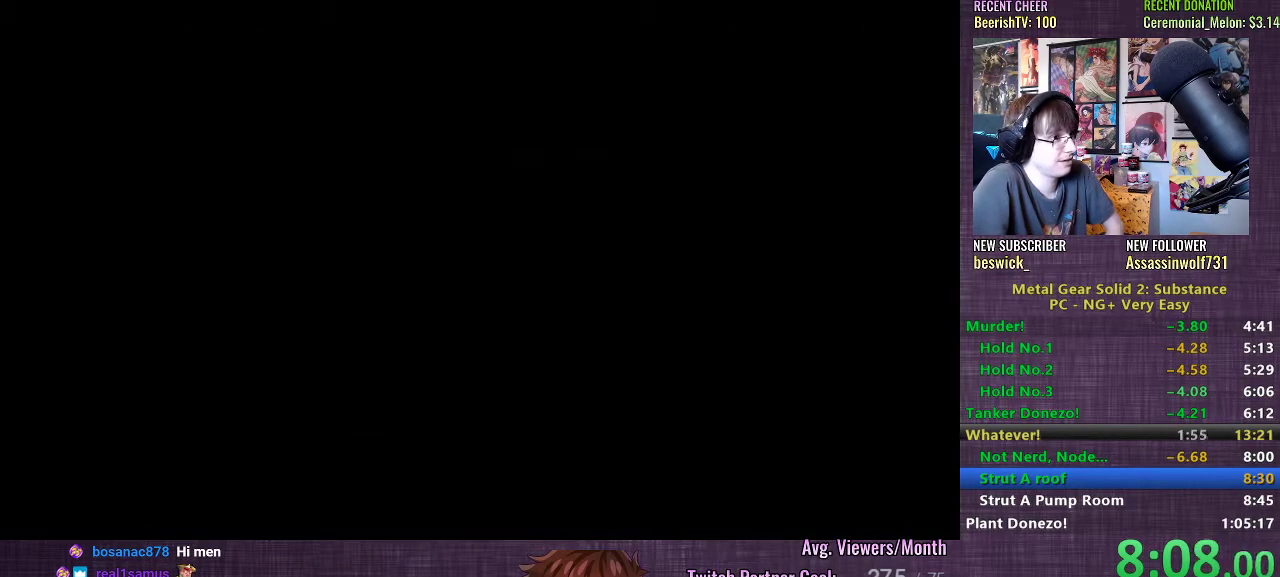
{"buttons": [], "left_stick": "center", "right_stick": "center", "events": [[33, "CROSS", "down"], [117, "CROSS", "up"], [233, "CROSS", "down"], [250, "CROSS", "up"], [383, "TRIANGLE", "down"], [433, "TRIANGLE", "up"]]}
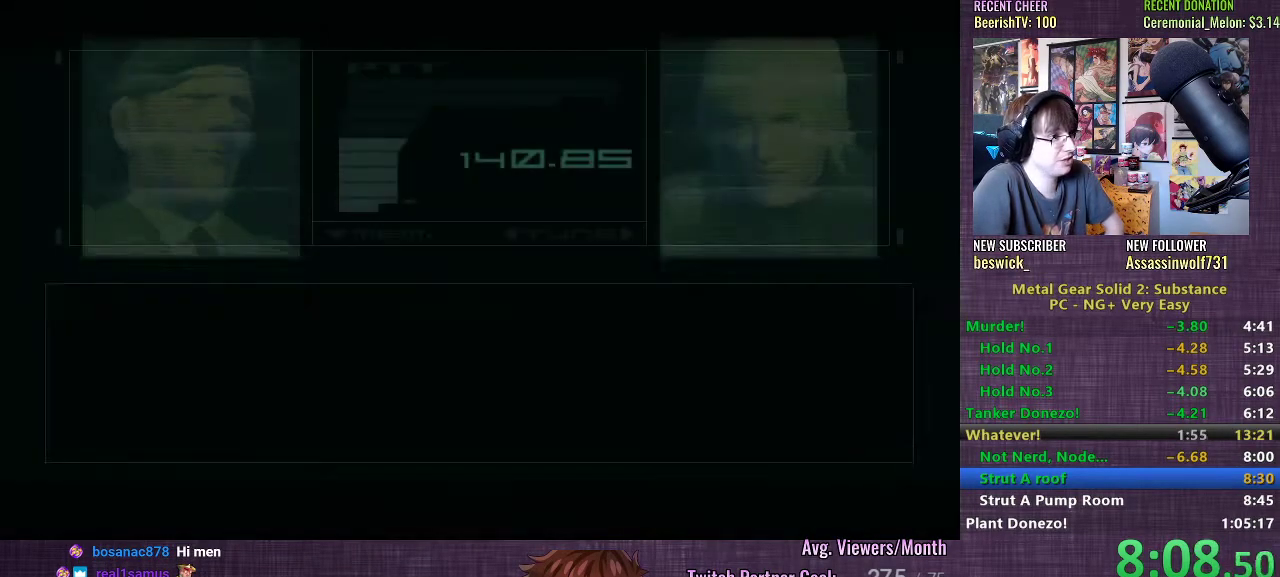
{"buttons": ["CROSS"], "left_stick": "center", "right_stick": "center", "events": [[300, "CROSS", "down"], [350, "CROSS", "up"], [483, "CROSS", "down"]]}
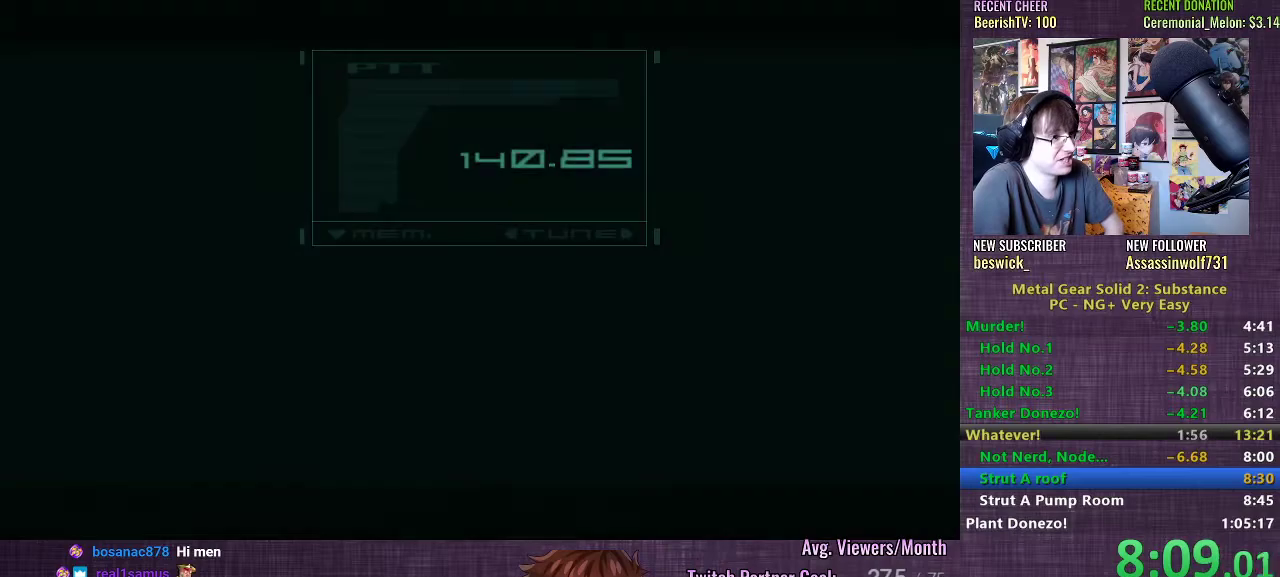
{"buttons": [], "left_stick": "center", "right_stick": "center", "events": [[83, "CROSS", "up"], [200, "CROSS", "down"], [283, "CROSS", "up"], [400, "CROSS", "down"], [500, "CROSS", "up"]]}
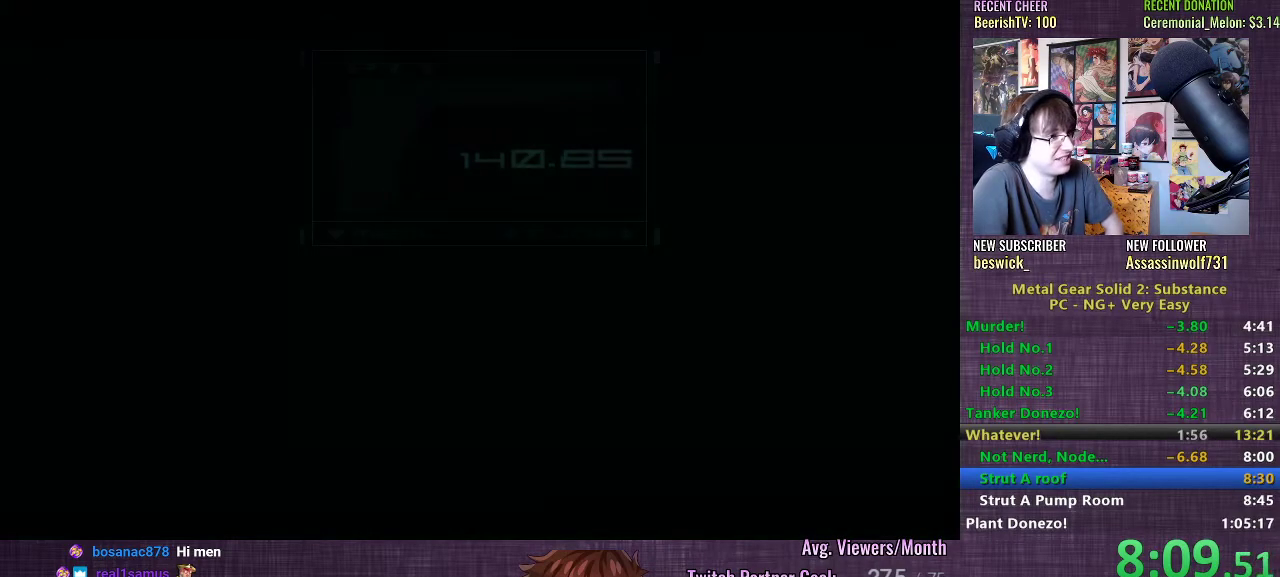
{"buttons": ["CROSS"], "left_stick": "center", "right_stick": "center", "events": [[83, "CROSS", "down"], [183, "CROSS", "up"], [267, "CROSS", "down"], [350, "CROSS", "up"], [450, "CROSS", "down"]]}
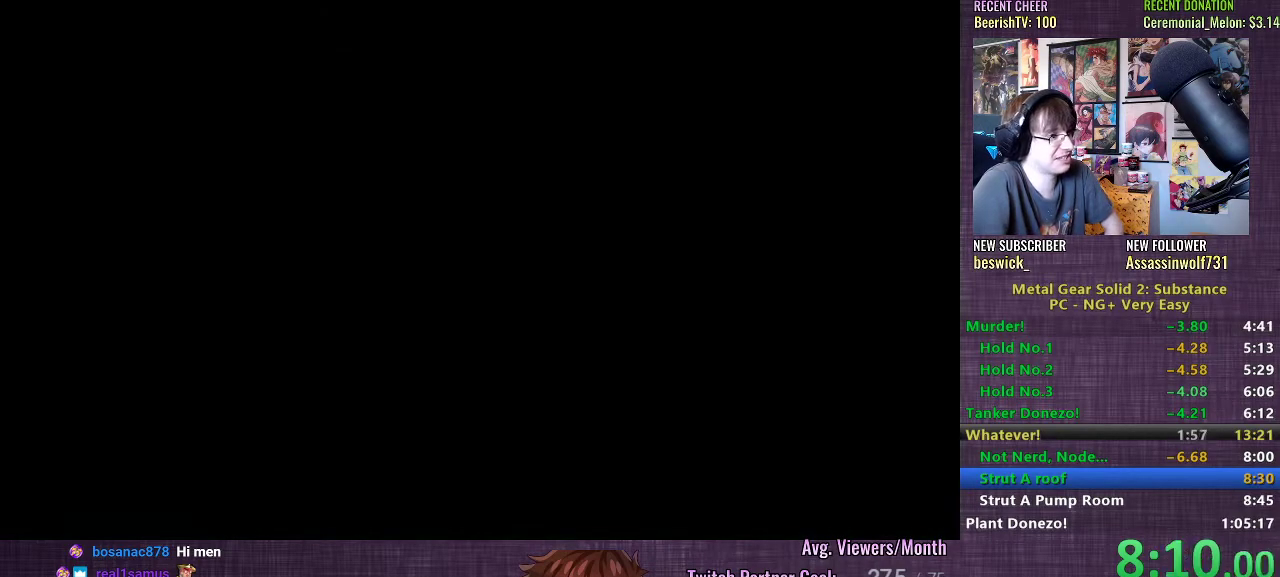
{"buttons": ["CROSS"], "left_stick": "center", "right_stick": "center", "events": [[17, "CROSS", "up"], [117, "CROSS", "down"], [183, "CROSS", "up"], [283, "CROSS", "down"], [383, "CROSS", "up"], [467, "CROSS", "down"]]}
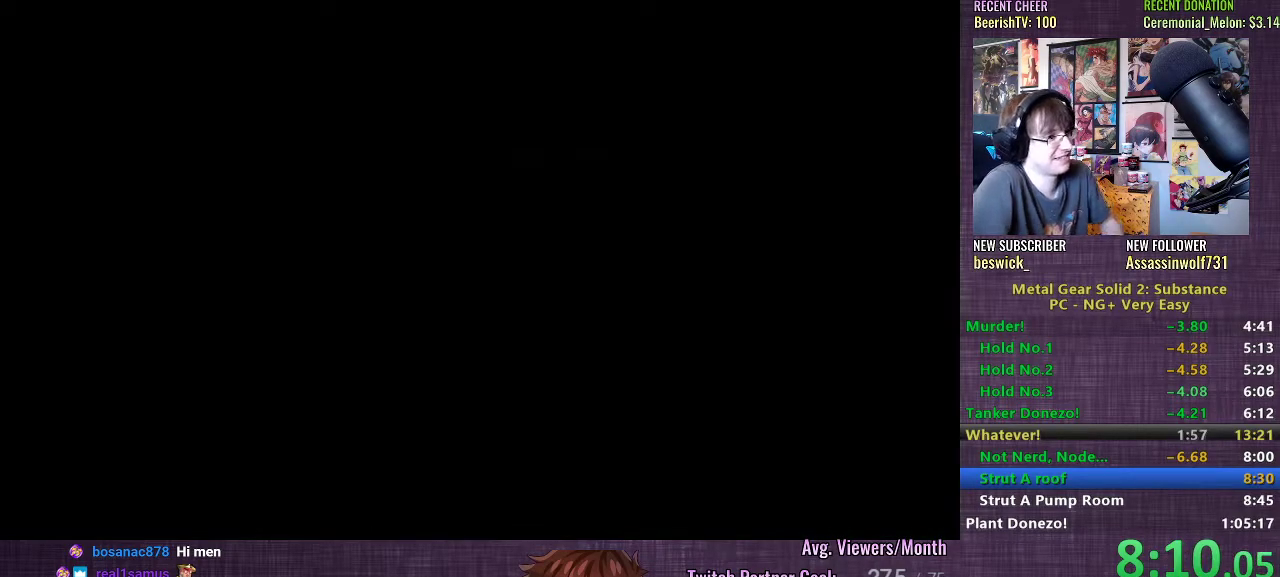
{"buttons": [], "left_stick": "center", "right_stick": "center", "events": [[33, "CROSS", "up"], [133, "CROSS", "down"], [200, "CROSS", "up"], [300, "CROSS", "down"], [350, "CROSS", "up"], [433, "CROSS", "down"], [500, "CROSS", "up"]]}
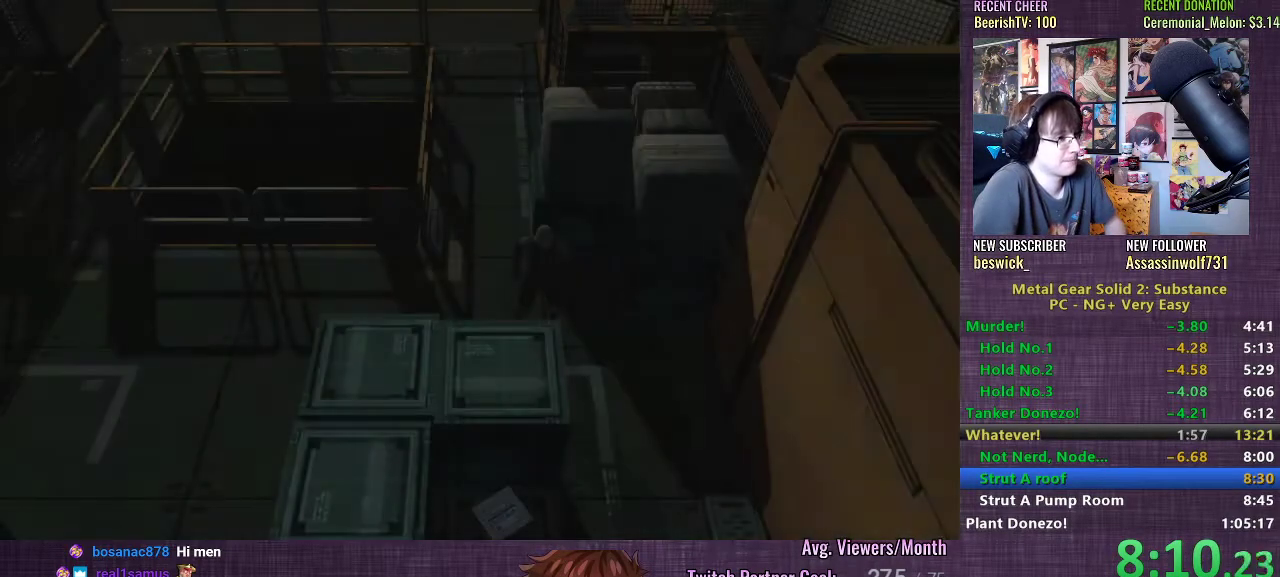
{"buttons": [], "left_stick": "left", "right_stick": "center", "events": [[100, "CROSS", "down"], [150, "CROSS", "up"], [333, "left_stick", "left"]]}
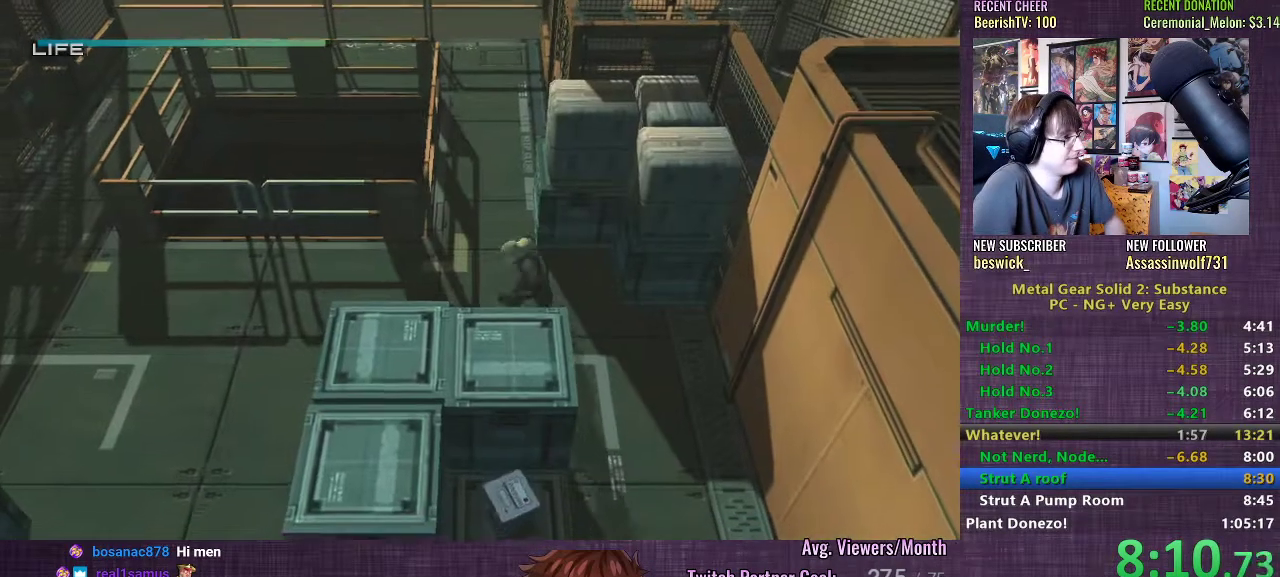
{"buttons": [], "left_stick": "left", "right_stick": "center", "events": []}
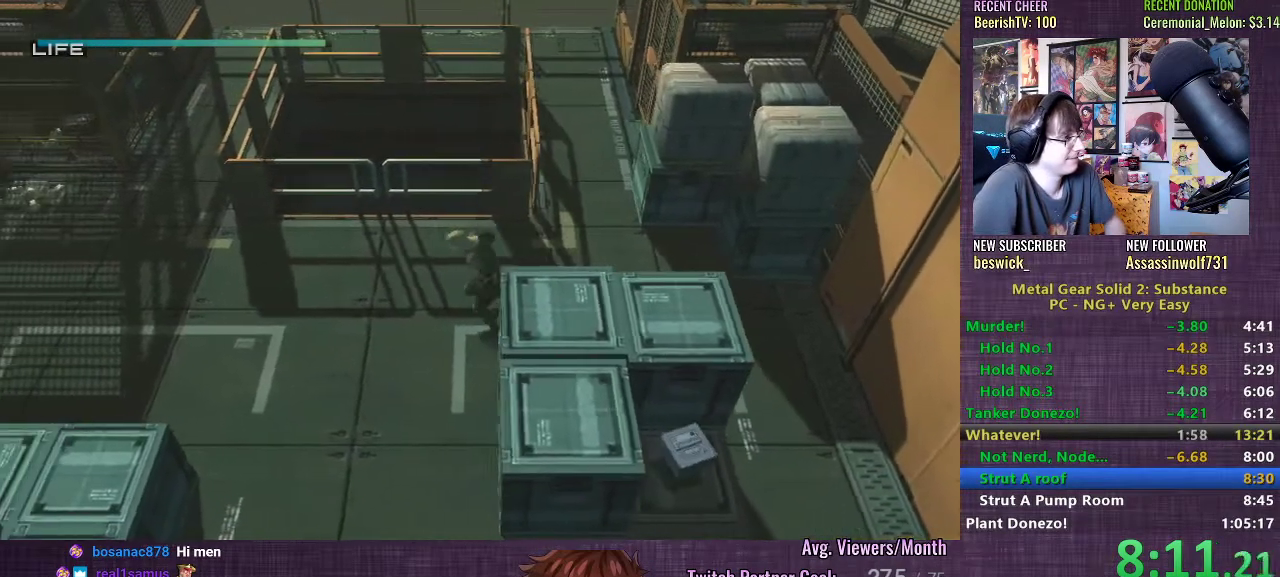
{"buttons": [], "left_stick": "left", "right_stick": "center", "events": [[417, "CROSS", "down"], [467, "CROSS", "up"]]}
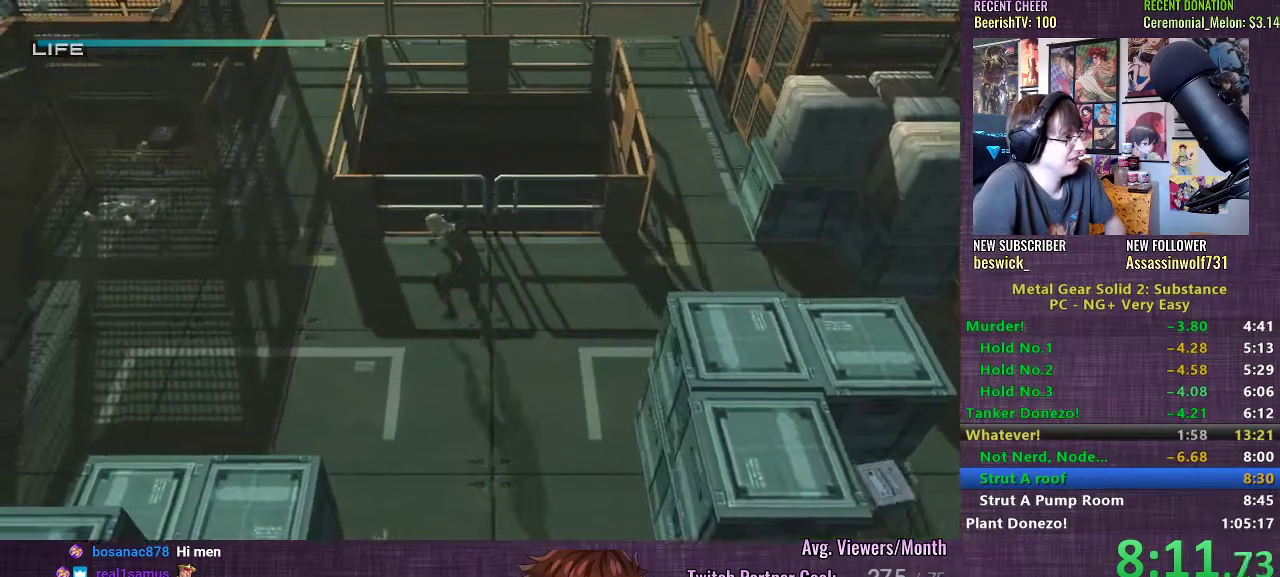
{"buttons": ["CROSS"], "left_stick": "center", "right_stick": "center", "events": [[17, "CROSS", "down"], [283, "left_stick", "center"]]}
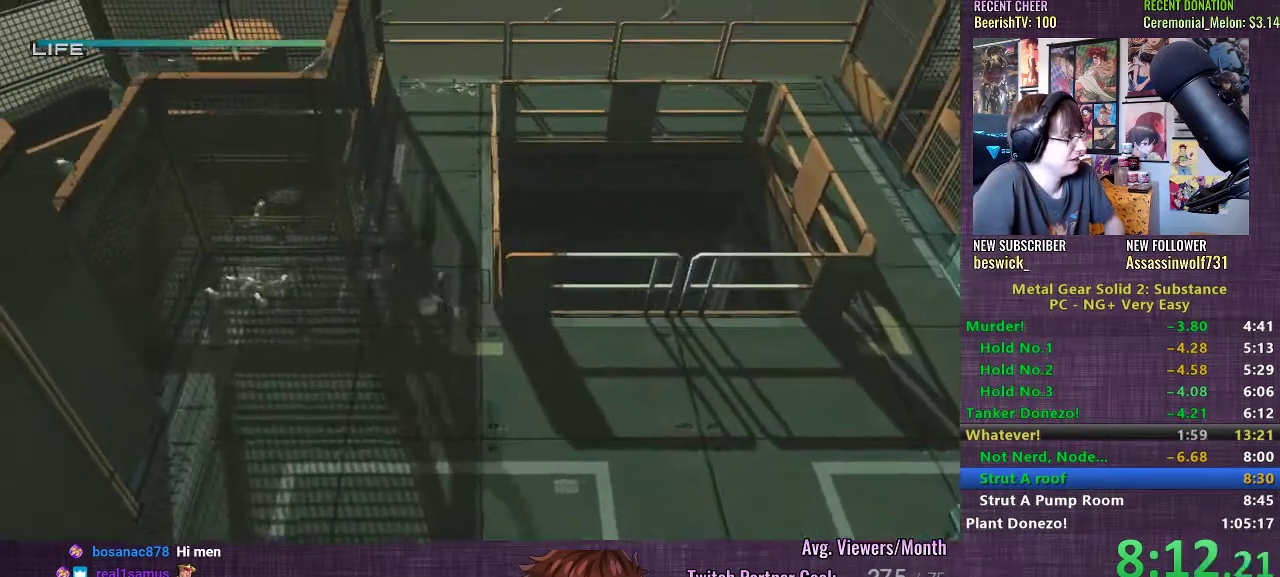
{"buttons": [], "left_stick": "up-left", "right_stick": "center", "events": [[400, "CROSS", "up"], [417, "left_stick", "up-left"]]}
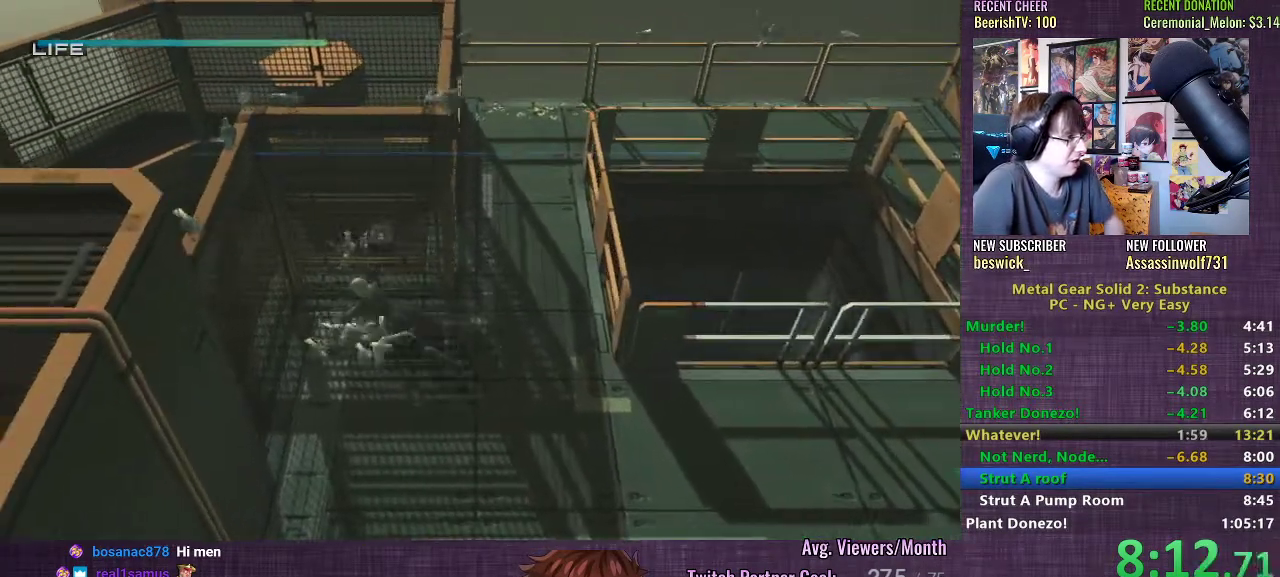
{"buttons": [], "left_stick": "up", "right_stick": "center", "events": [[100, "left_stick", "up"]]}
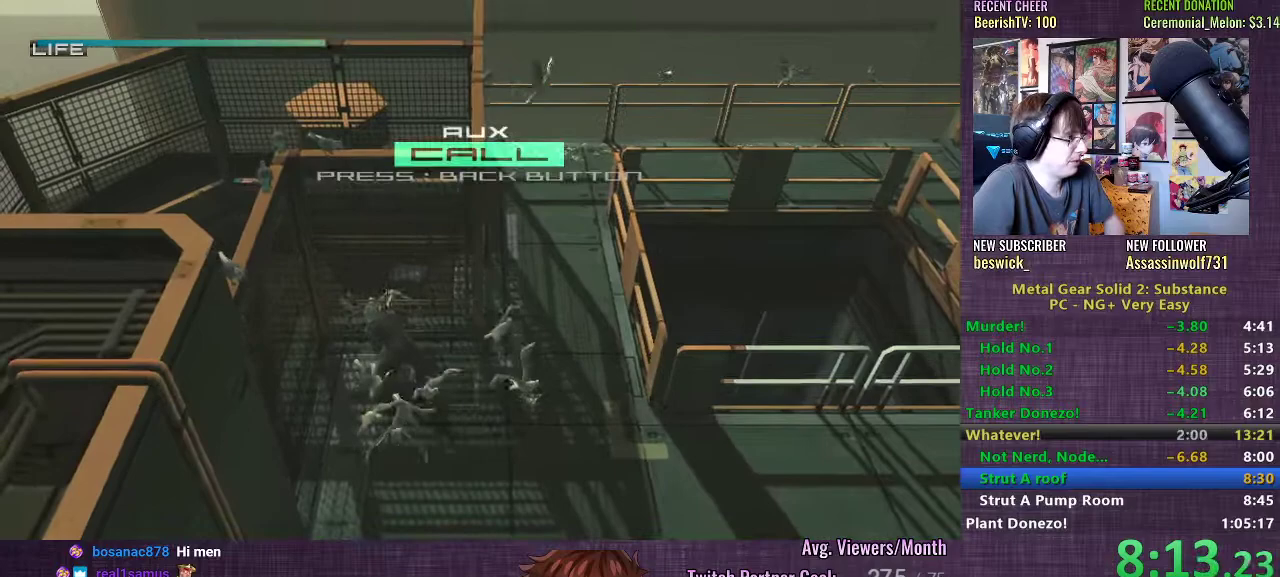
{"buttons": [], "left_stick": "up", "right_stick": "center", "events": []}
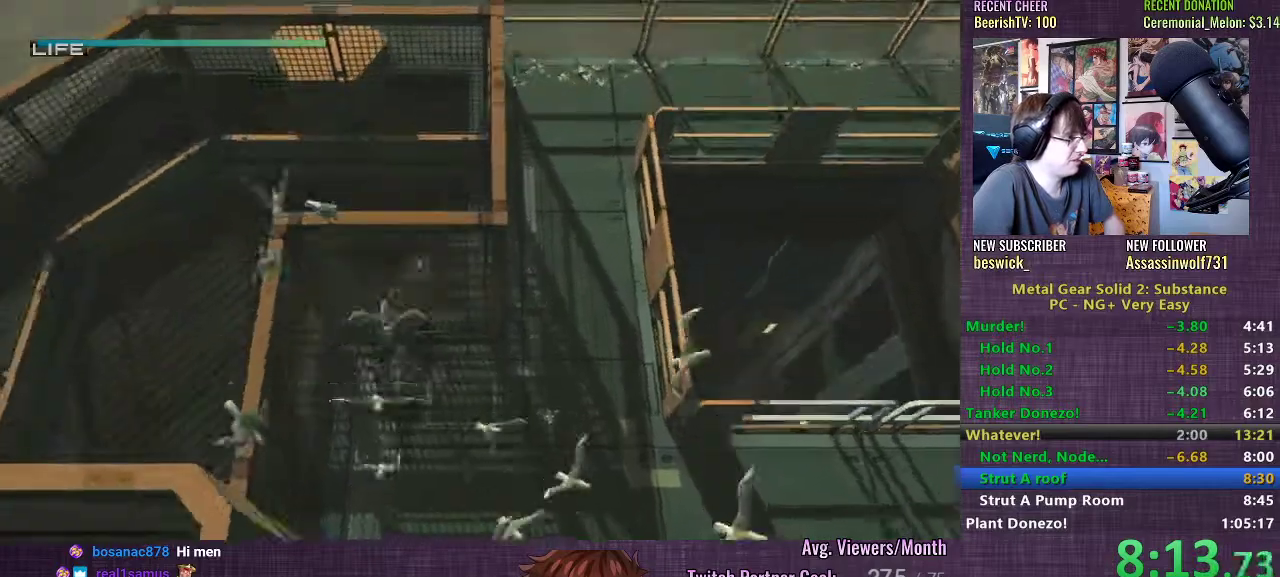
{"buttons": ["CROSS"], "left_stick": "up", "right_stick": "center", "events": [[283, "CROSS", "down"], [383, "CROSS", "up"], [417, "CROSS", "down"], [467, "CROSS", "up"], [500, "CROSS", "down"]]}
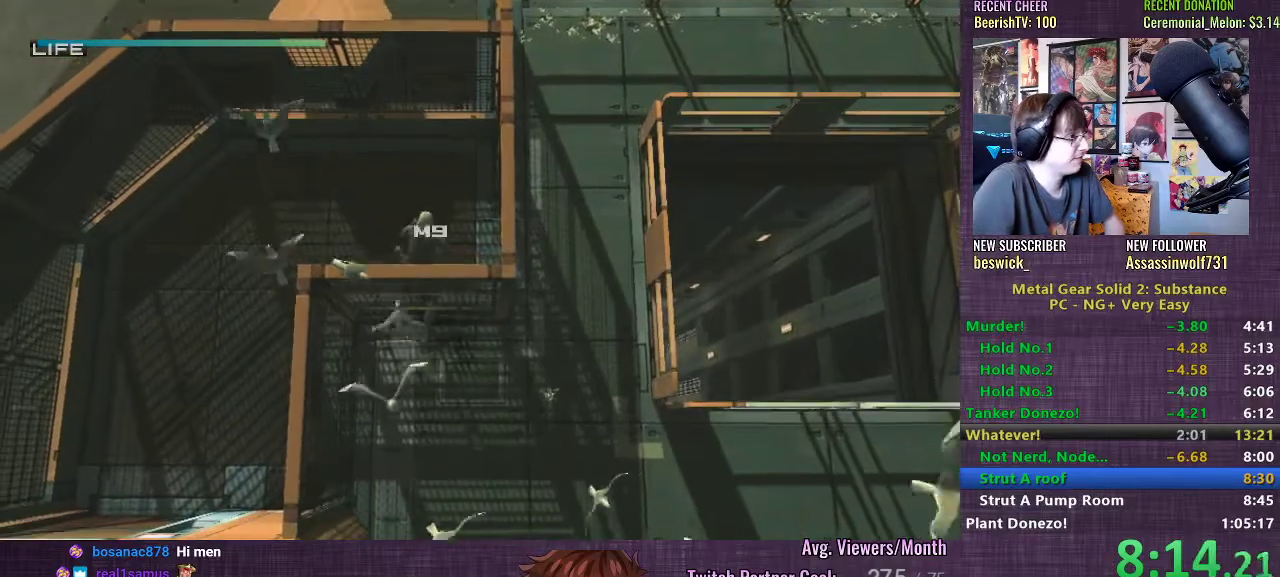
{"buttons": ["R2", "DPAD_DOWN"], "left_stick": "center", "right_stick": "center", "events": [[67, "CROSS", "up"], [100, "left_stick", "center"], [217, "R2", "down"], [500, "DPAD_DOWN", "down"]]}
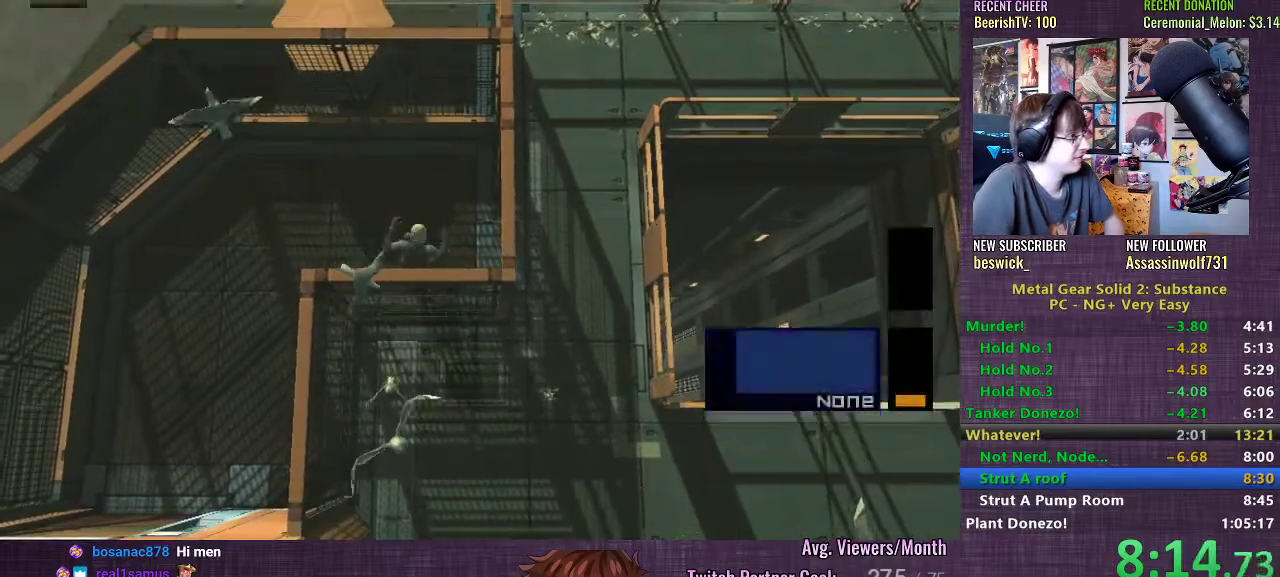
{"buttons": [], "left_stick": "up", "right_stick": "center", "events": [[83, "DPAD_DOWN", "up"], [83, "R2", "up"], [300, "left_stick", "up"]]}
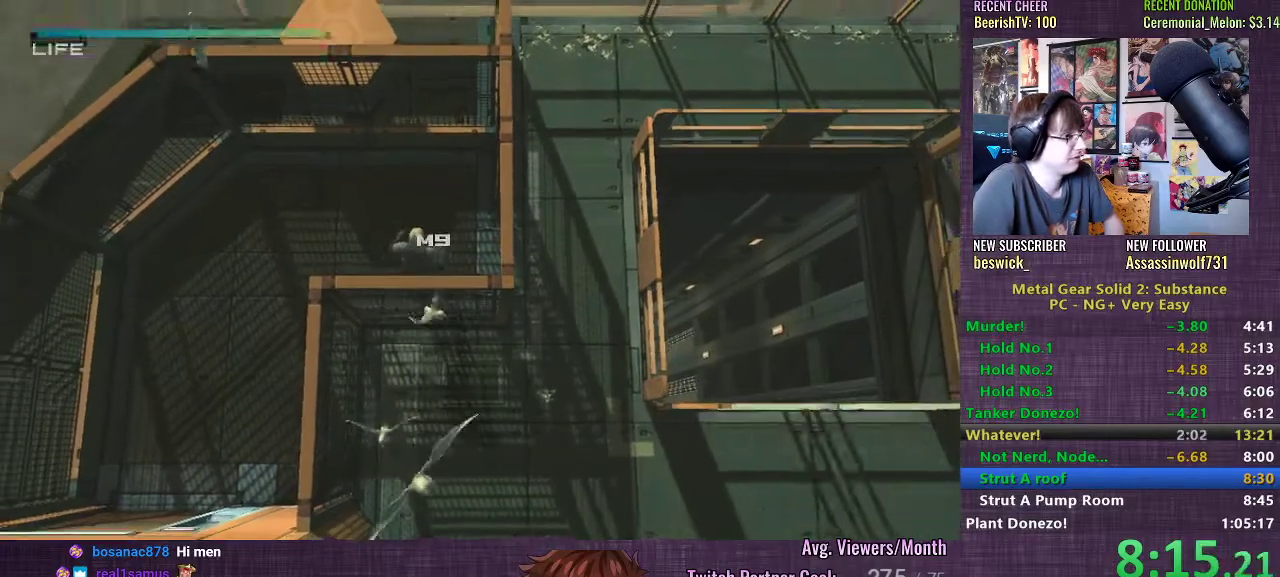
{"buttons": [], "left_stick": "down-left", "right_stick": "center", "events": [[317, "left_stick", "down-left"]]}
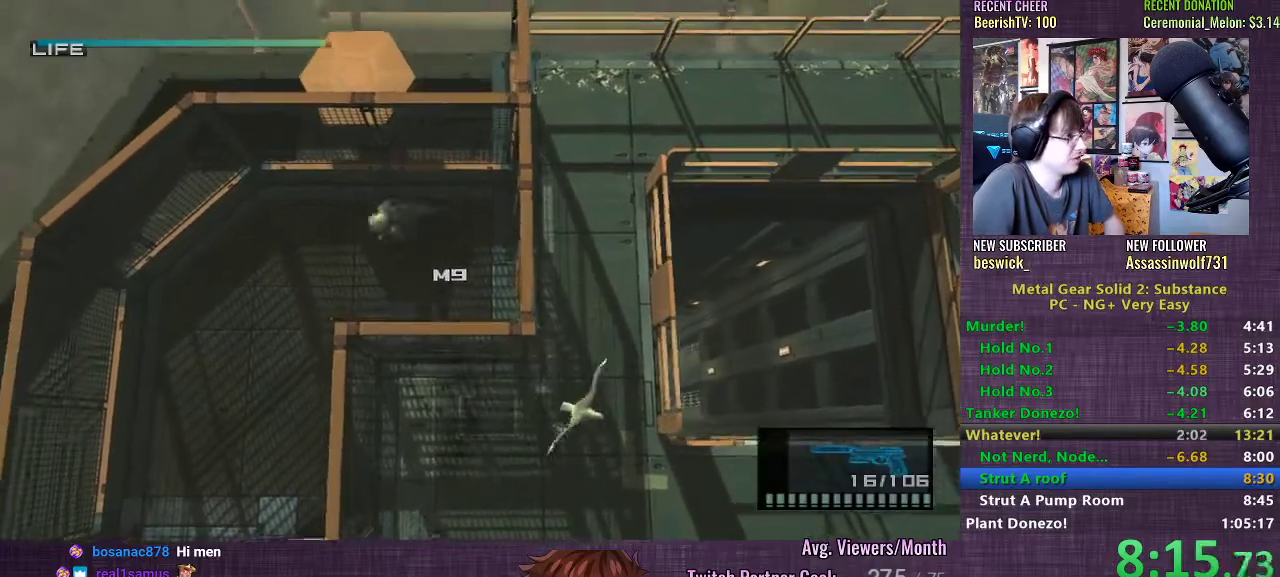
{"buttons": [], "left_stick": "center", "right_stick": "center", "events": [[67, "CROSS", "down"], [117, "CROSS", "up"], [167, "CROSS", "down"], [233, "CROSS", "up"], [283, "left_stick", "center"]]}
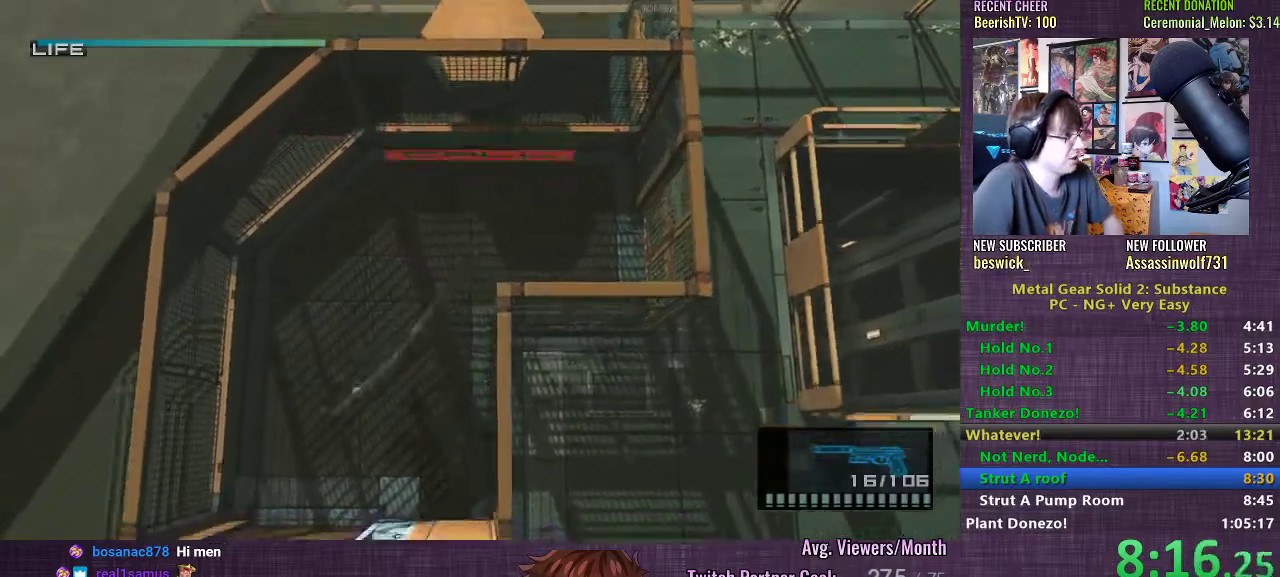
{"buttons": [], "left_stick": "center", "right_stick": "center", "events": [[117, "SELECT", "down"], [233, "SELECT", "up"], [367, "TRIANGLE", "down"], [433, "TRIANGLE", "up"]]}
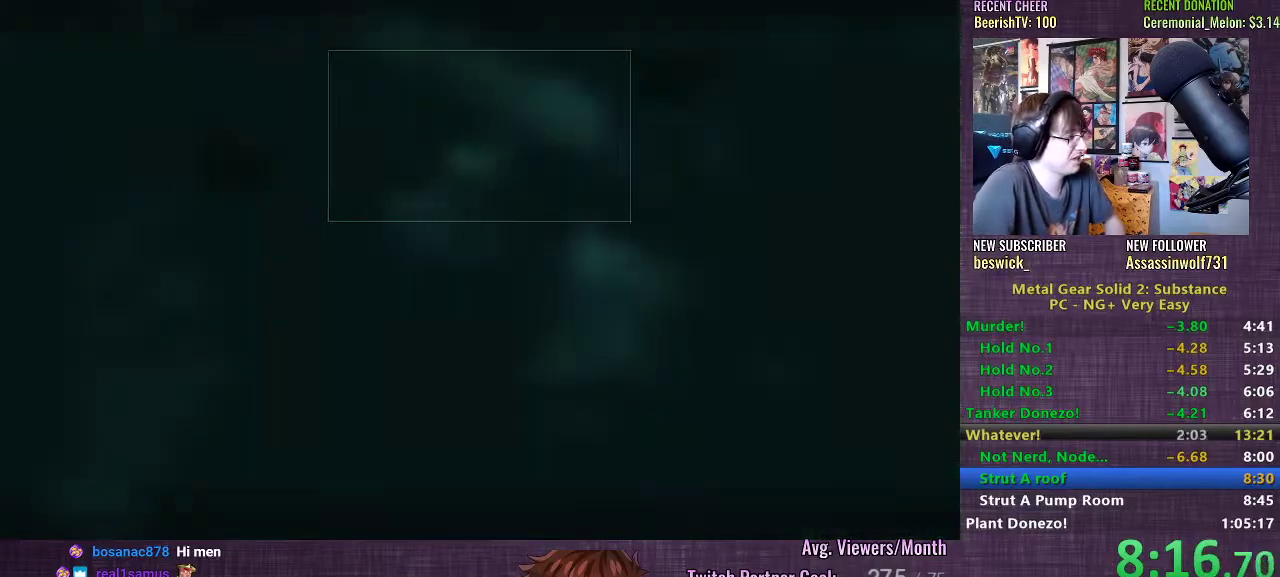
{"buttons": [], "left_stick": "center", "right_stick": "center", "events": [[17, "TRIANGLE", "down"], [100, "TRIANGLE", "up"], [200, "TRIANGLE", "down"], [267, "TRIANGLE", "up"], [350, "TRIANGLE", "down"], [450, "TRIANGLE", "up"]]}
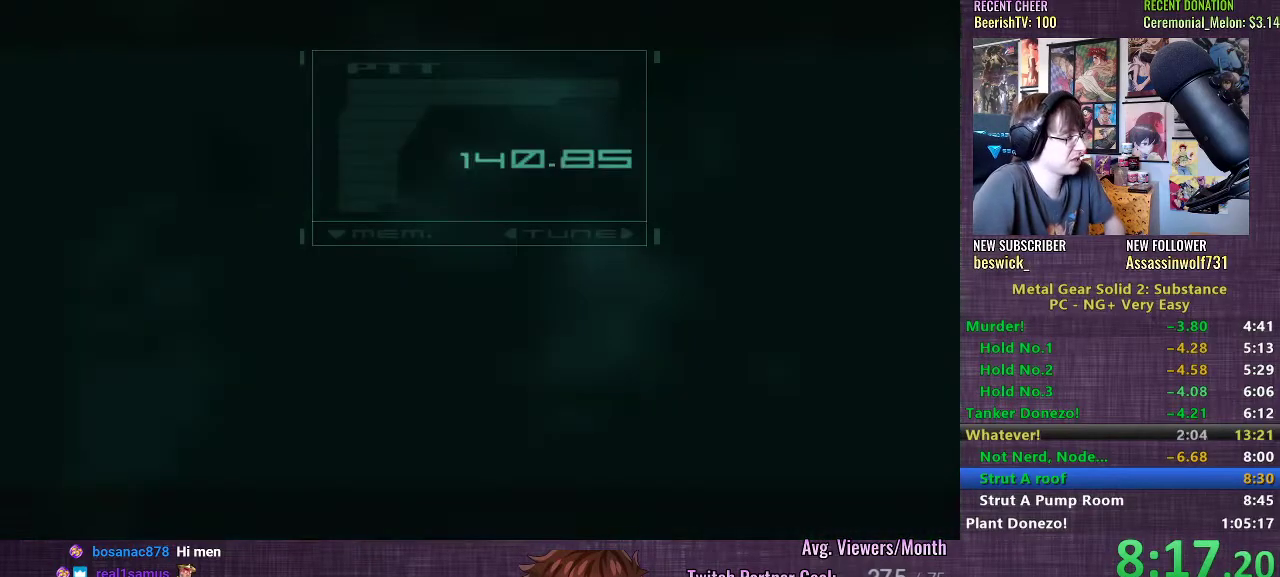
{"buttons": [], "left_stick": "center", "right_stick": "center", "events": [[33, "TRIANGLE", "down"], [117, "TRIANGLE", "up"], [217, "TRIANGLE", "down"], [267, "TRIANGLE", "up"], [367, "TRIANGLE", "down"], [450, "TRIANGLE", "up"]]}
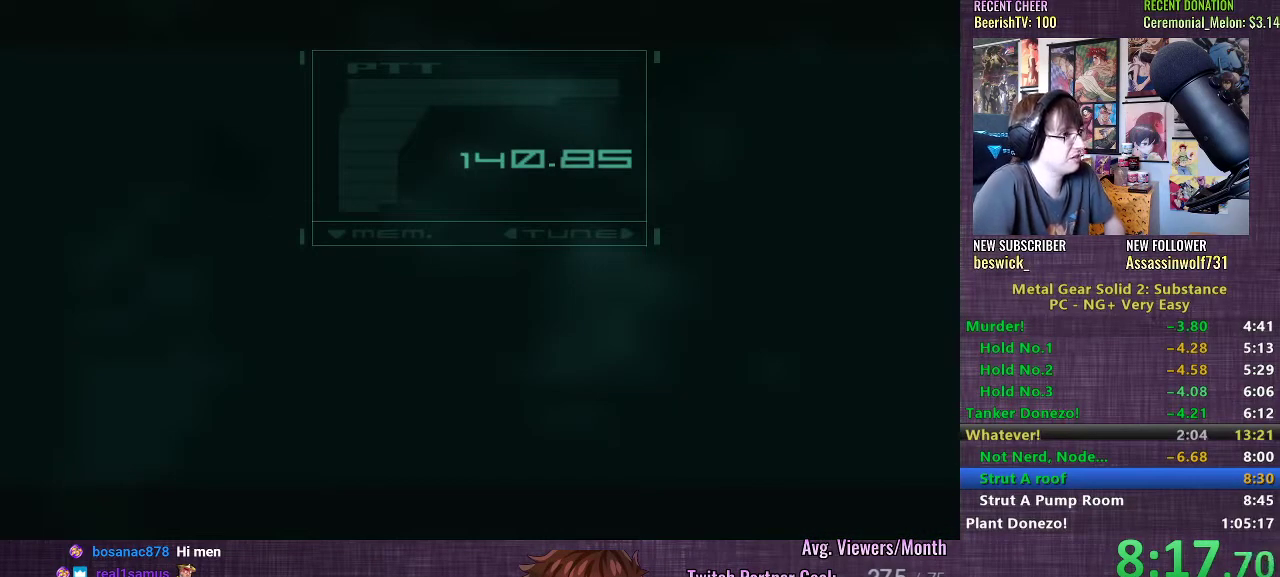
{"buttons": [], "left_stick": "center", "right_stick": "center", "events": [[50, "TRIANGLE", "down"], [117, "TRIANGLE", "up"], [217, "TRIANGLE", "down"], [267, "TRIANGLE", "up"], [367, "TRIANGLE", "down"], [433, "TRIANGLE", "up"]]}
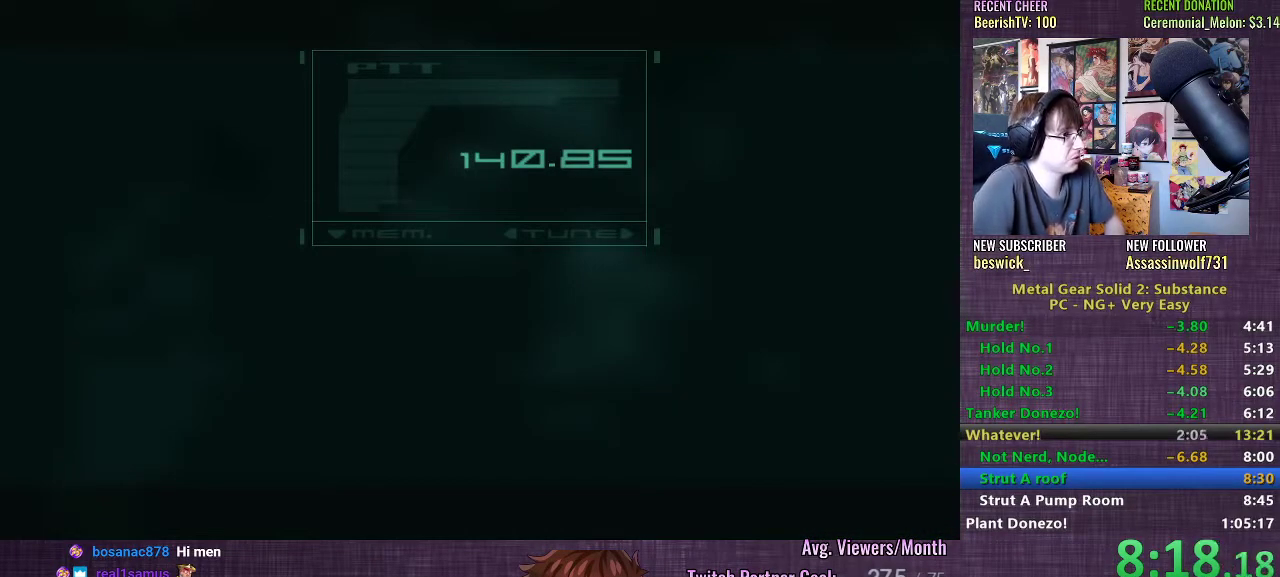
{"buttons": ["TRIANGLE"], "left_stick": "center", "right_stick": "center", "events": [[17, "TRIANGLE", "down"], [100, "TRIANGLE", "up"], [167, "TRIANGLE", "down"], [233, "TRIANGLE", "up"], [333, "TRIANGLE", "down"], [383, "TRIANGLE", "up"], [450, "TRIANGLE", "down"]]}
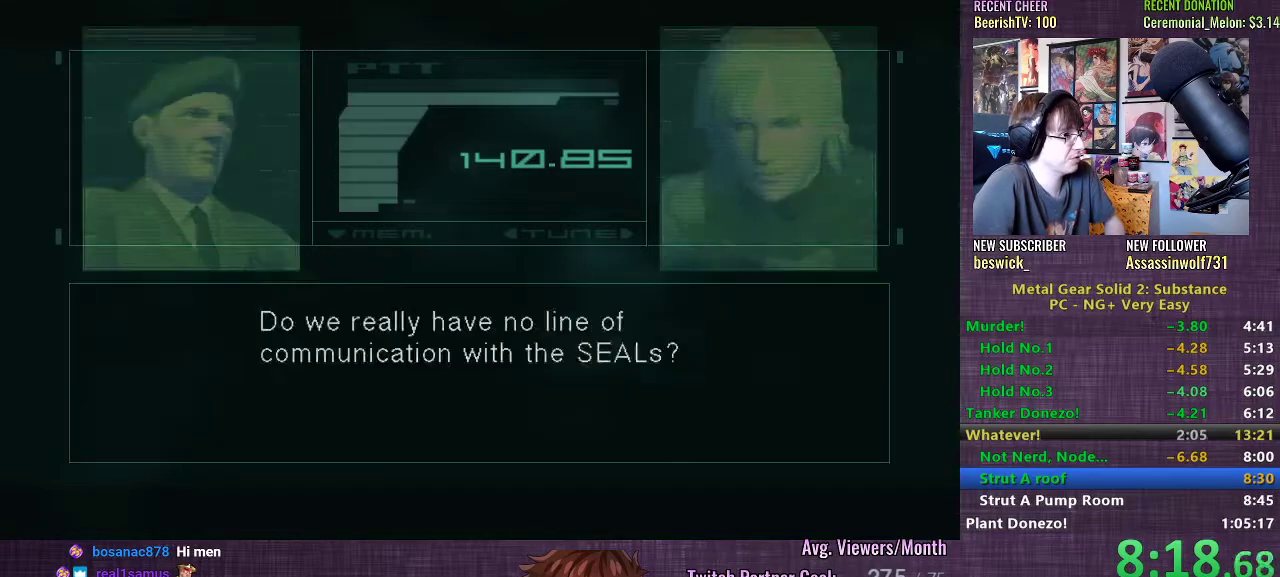
{"buttons": [], "left_stick": "center", "right_stick": "center", "events": [[17, "TRIANGLE", "up"]]}
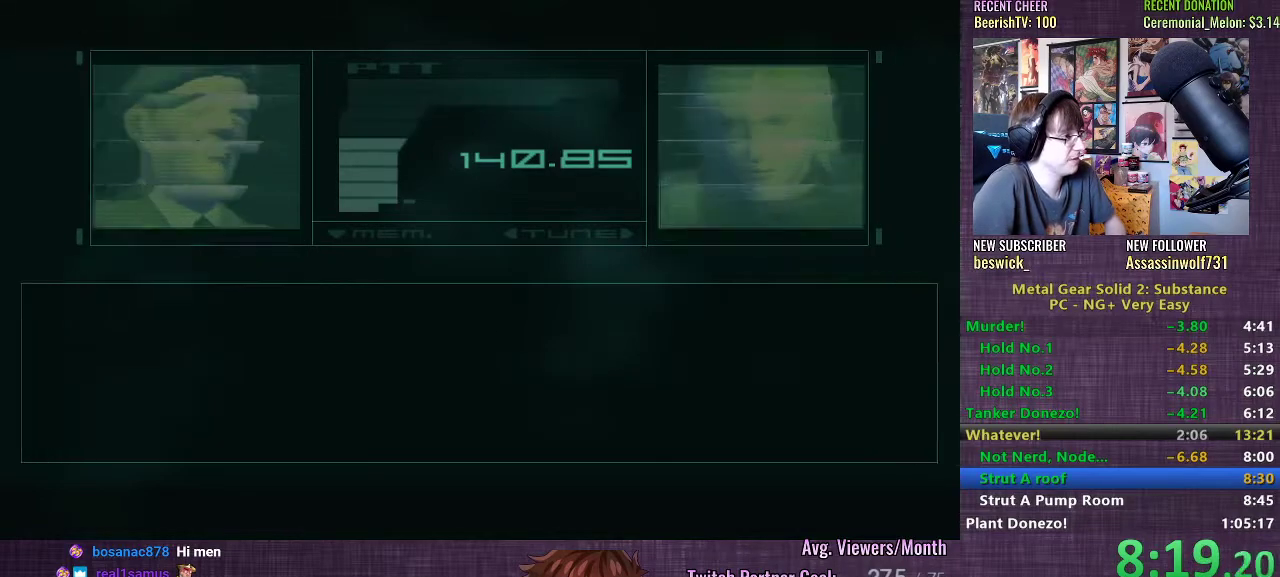
{"buttons": [], "left_stick": "down", "right_stick": "center", "events": [[400, "left_stick", "down"]]}
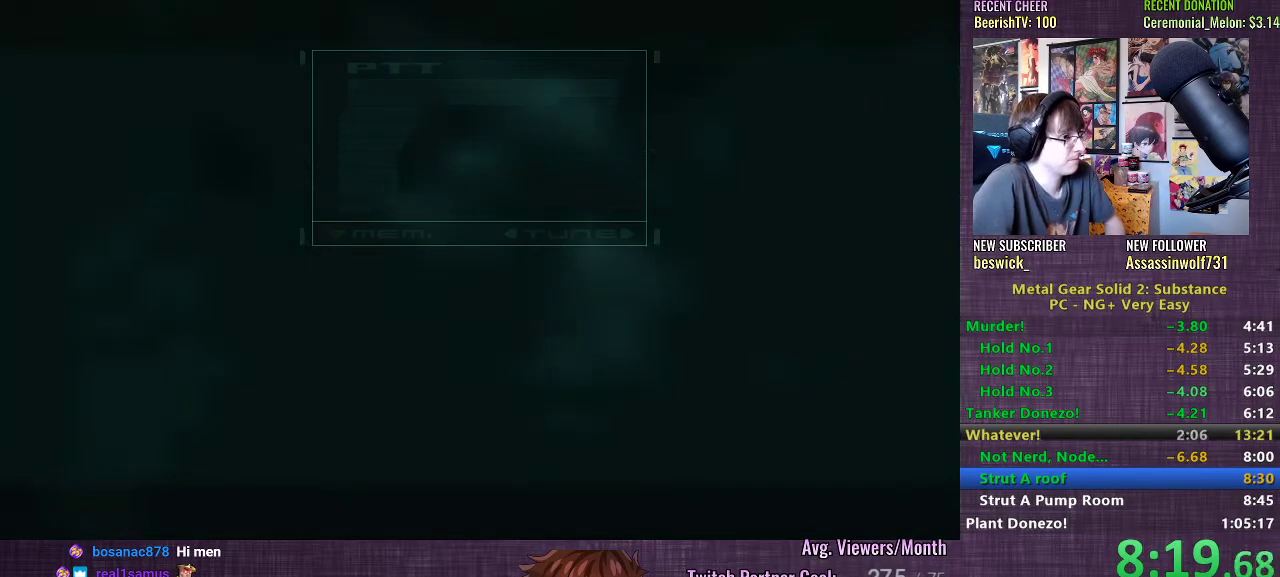
{"buttons": [], "left_stick": "down", "right_stick": "center", "events": []}
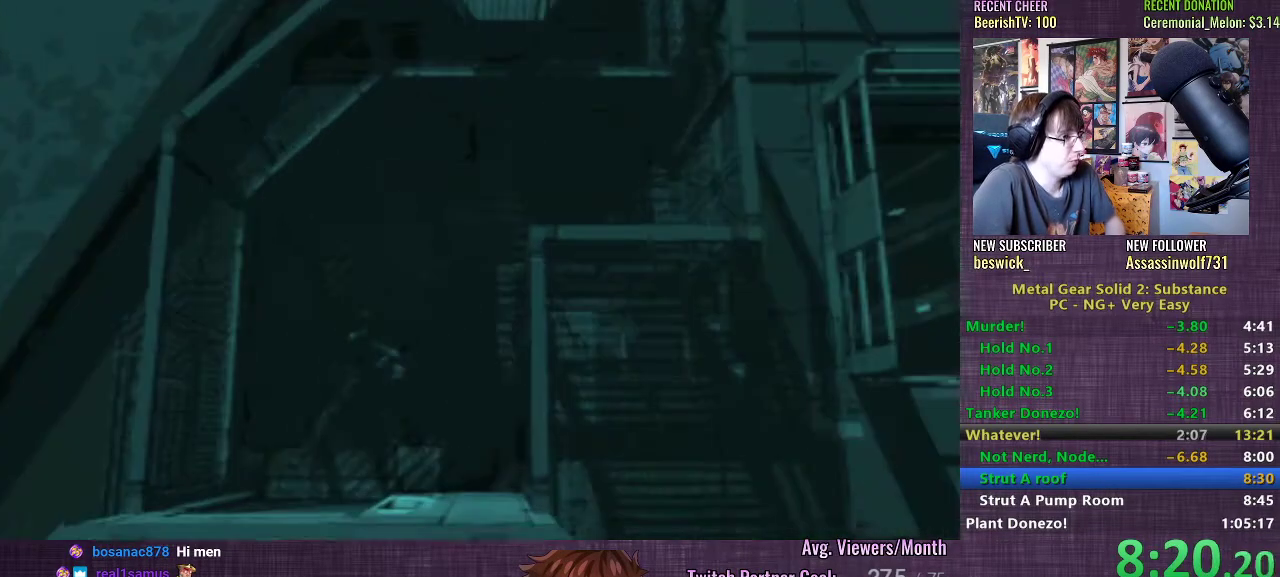
{"buttons": [], "left_stick": "down", "right_stick": "center", "events": []}
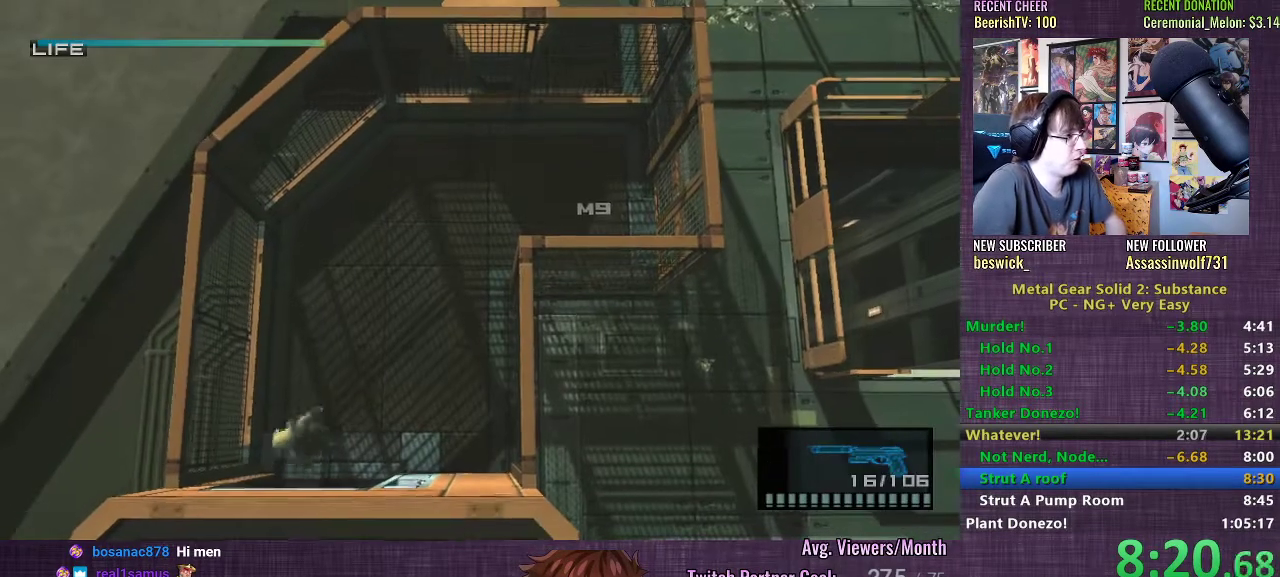
{"buttons": [], "left_stick": "down", "right_stick": "center", "events": []}